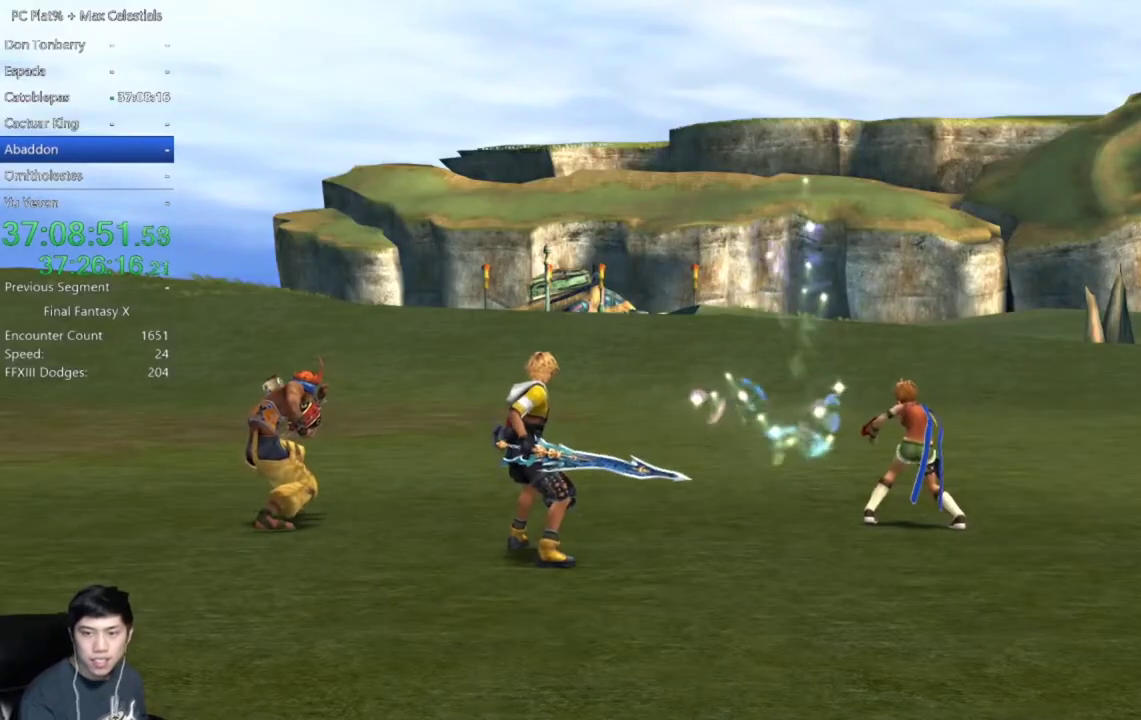
Gameplay with a controller (Xbox layout); each line is a JSON object with the inputs held at the frame after it. "events" lists button and stick changes between this image and that frame as [ms after this image, input, new state], when the widget could be followed in between. Not read: START.
{"buttons": ["R1", "R2"], "left_stick": "center", "right_stick": "center"}
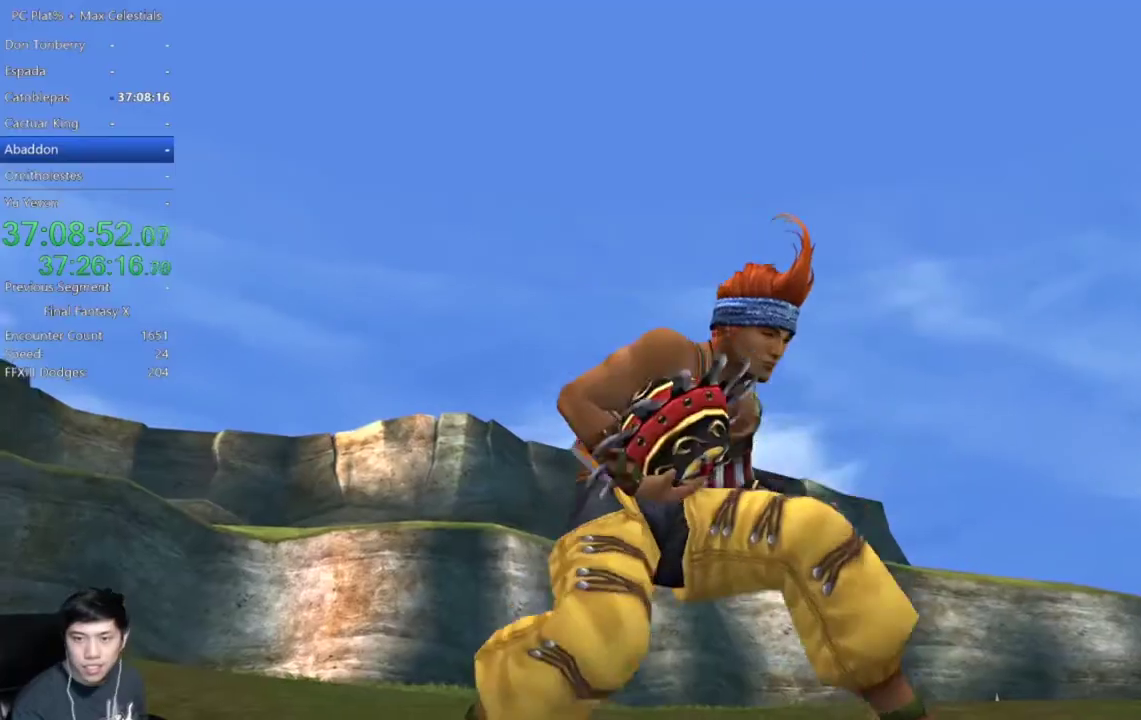
{"buttons": [], "left_stick": "center", "right_stick": "center", "events": [[200, "R1", "up"], [234, "R2", "up"]]}
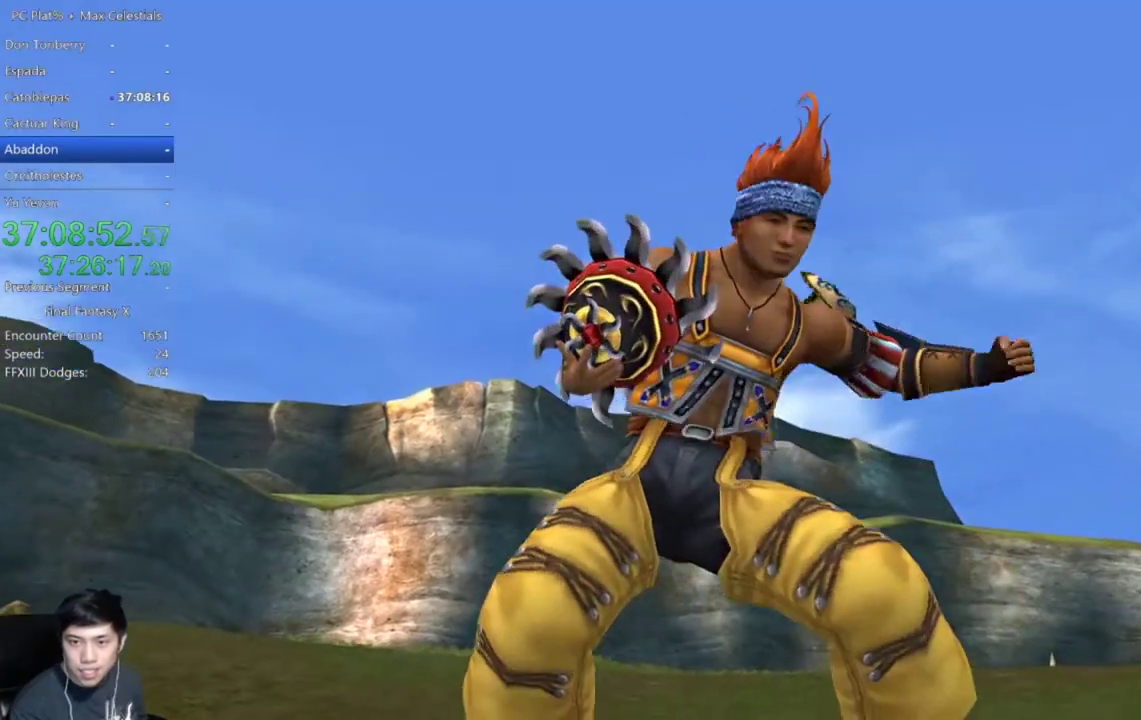
{"buttons": [], "left_stick": "center", "right_stick": "center", "events": []}
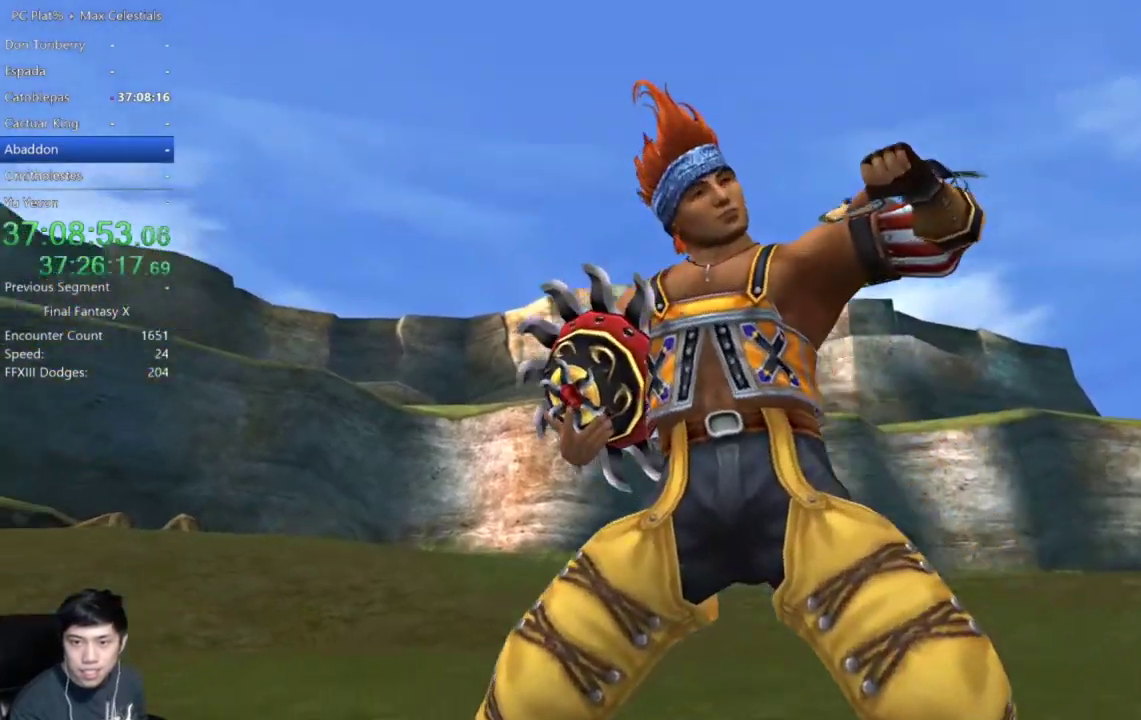
{"buttons": [], "left_stick": "center", "right_stick": "center", "events": []}
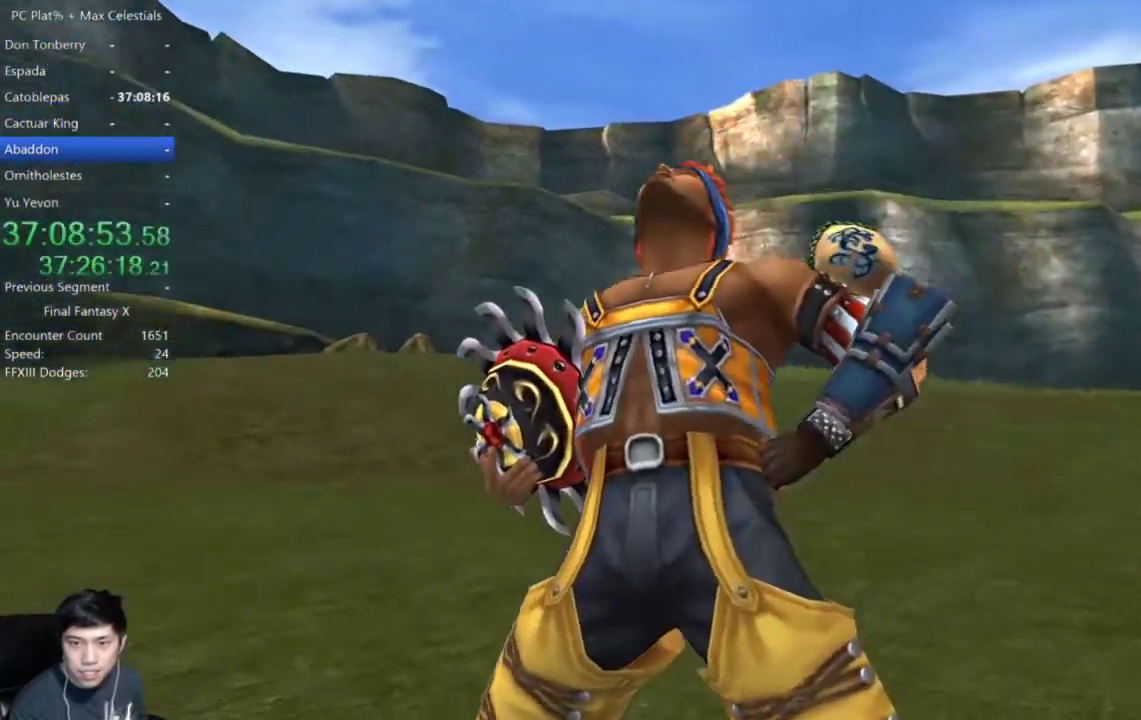
{"buttons": [], "left_stick": "center", "right_stick": "center", "events": []}
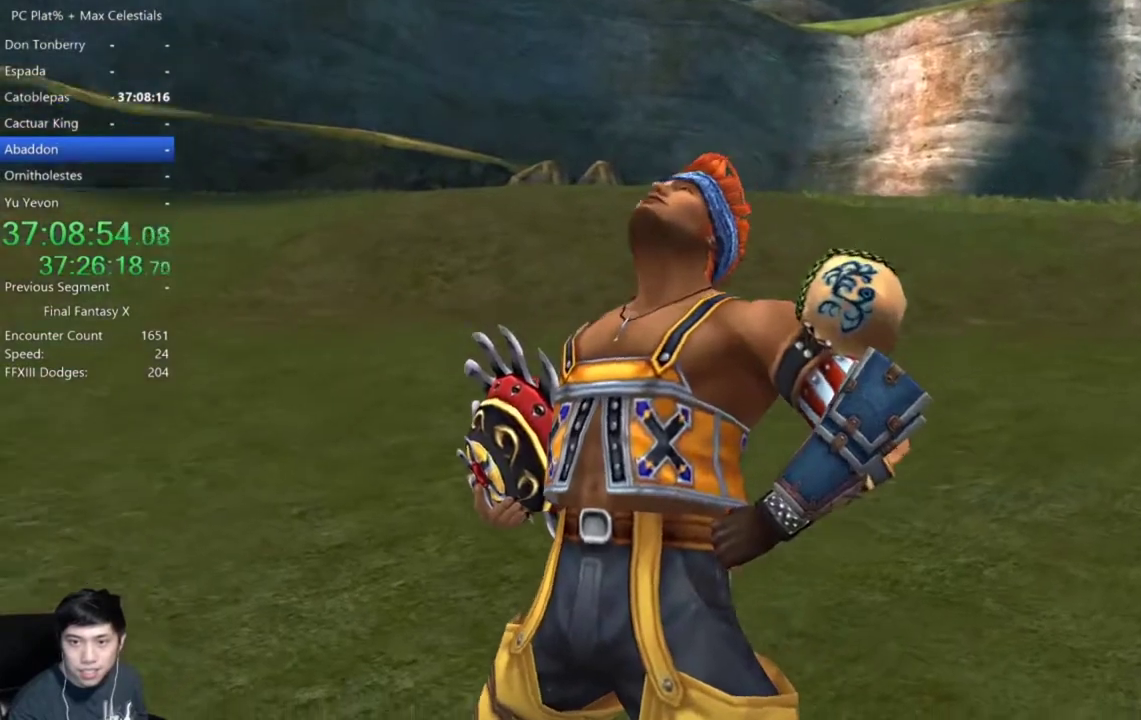
{"buttons": ["A"], "left_stick": "center", "right_stick": "center", "events": [[300, "A", "down"]]}
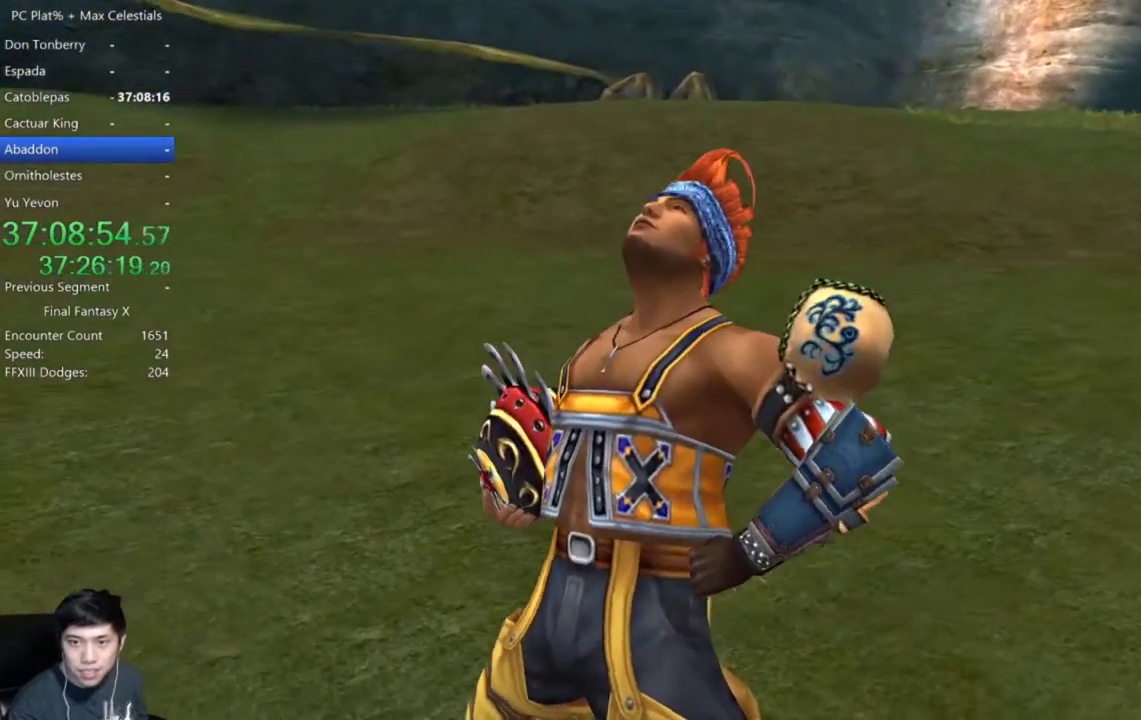
{"buttons": ["A"], "left_stick": "center", "right_stick": "center", "events": []}
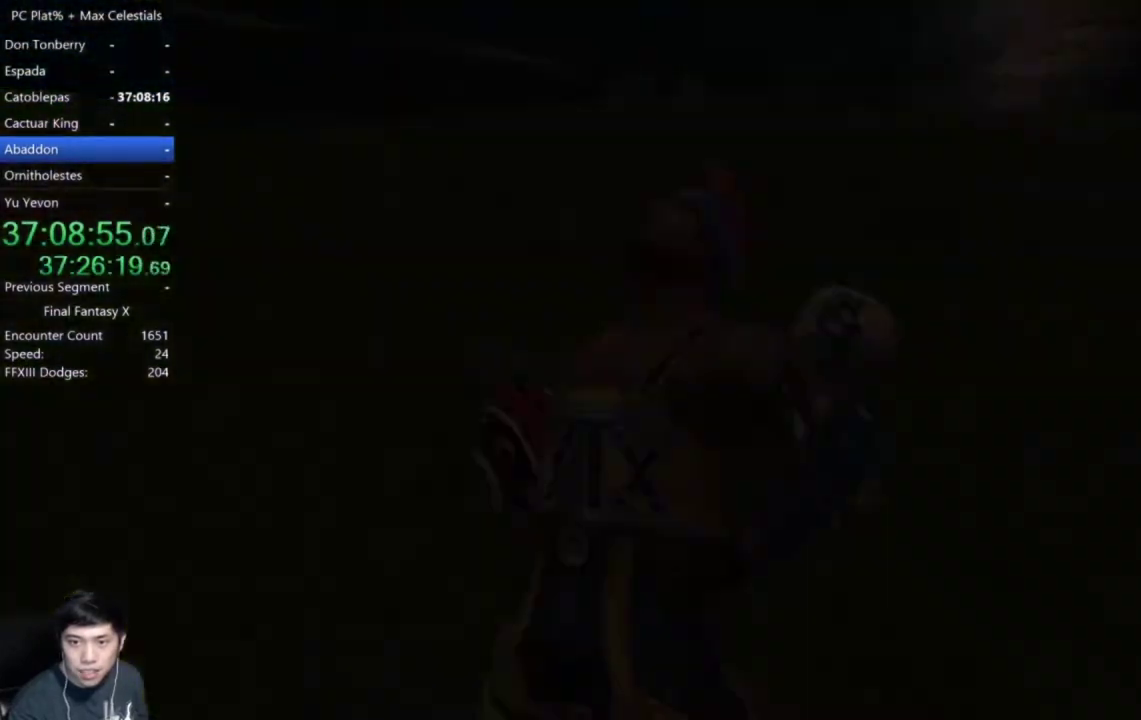
{"buttons": ["A"], "left_stick": "center", "right_stick": "center", "events": []}
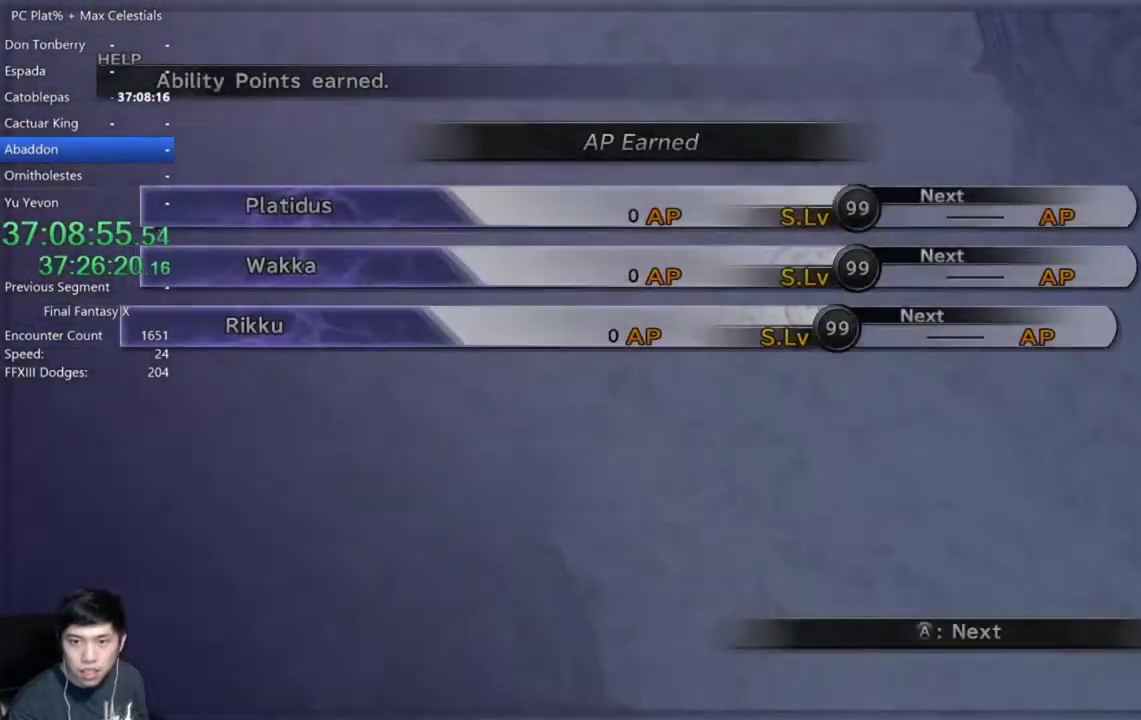
{"buttons": ["A"], "left_stick": "center", "right_stick": "center", "events": []}
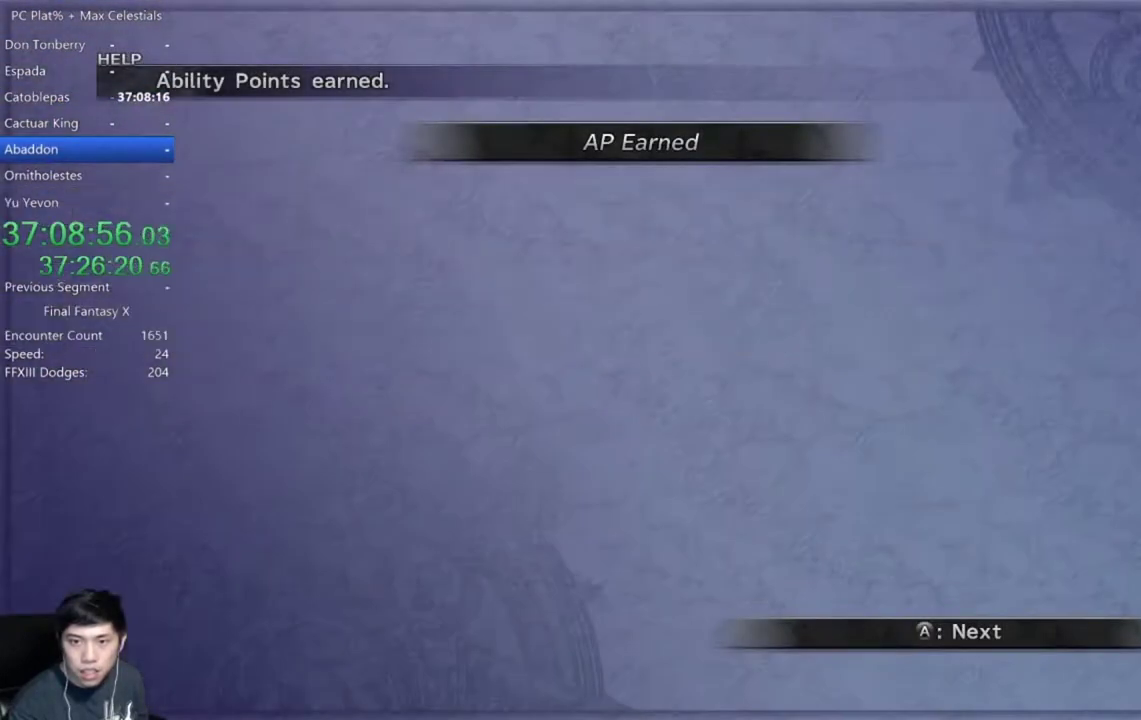
{"buttons": ["A"], "left_stick": "center", "right_stick": "center", "events": []}
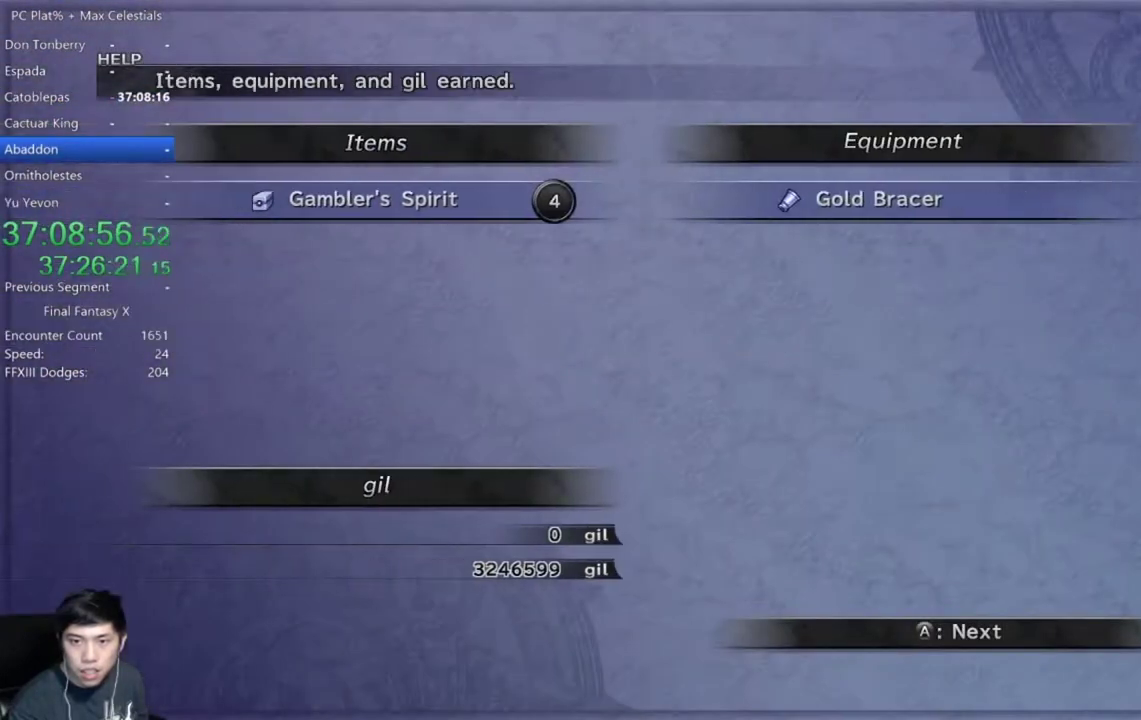
{"buttons": ["A"], "left_stick": "center", "right_stick": "center", "events": []}
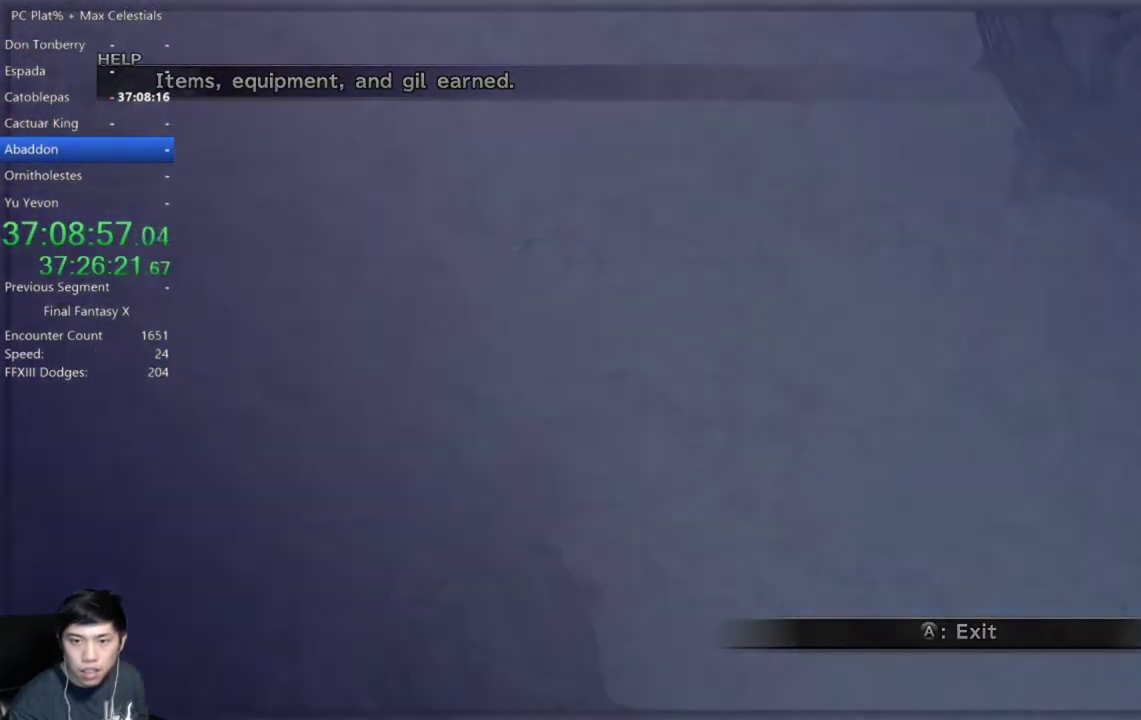
{"buttons": [], "left_stick": "center", "right_stick": "center", "events": [[167, "A", "up"]]}
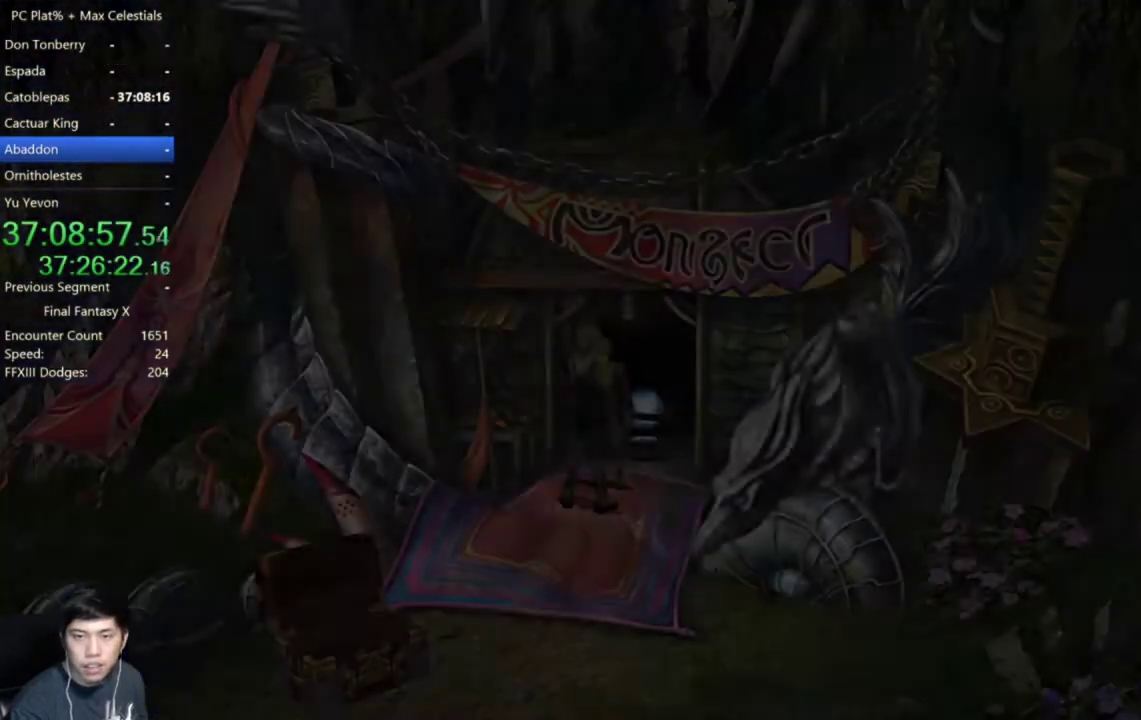
{"buttons": [], "left_stick": "center", "right_stick": "center", "events": []}
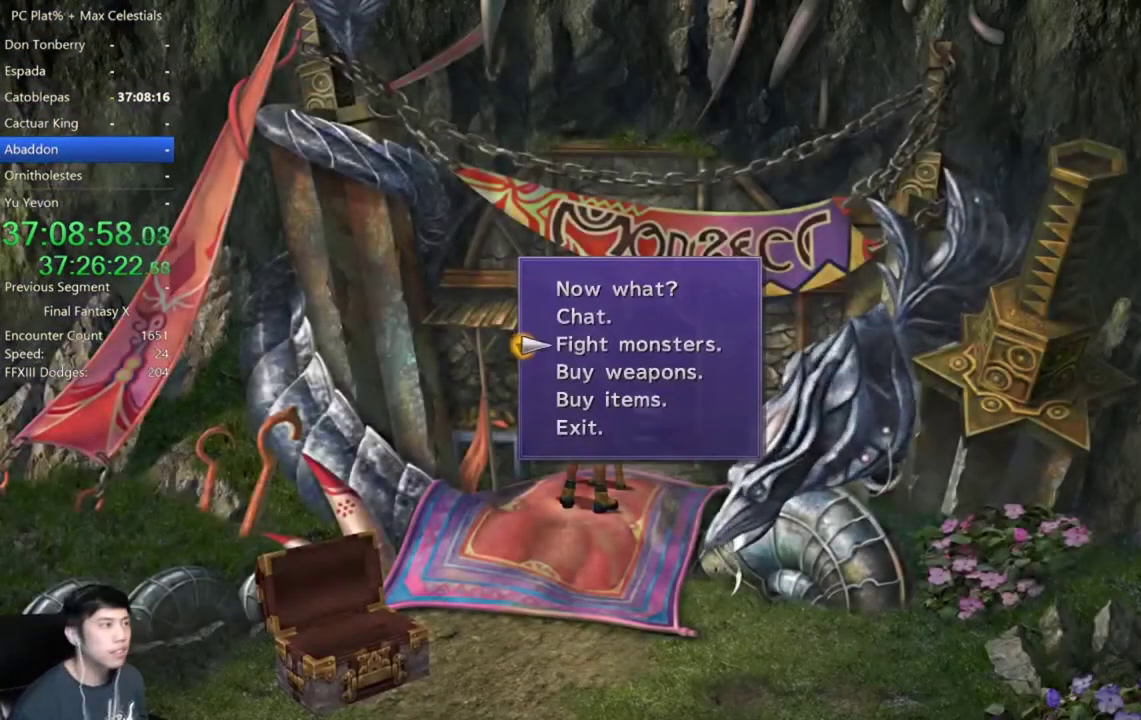
{"buttons": ["DPAD_UP"], "left_stick": "center", "right_stick": "center", "events": [[100, "A", "down"], [233, "A", "up"], [434, "DPAD_UP", "down"]]}
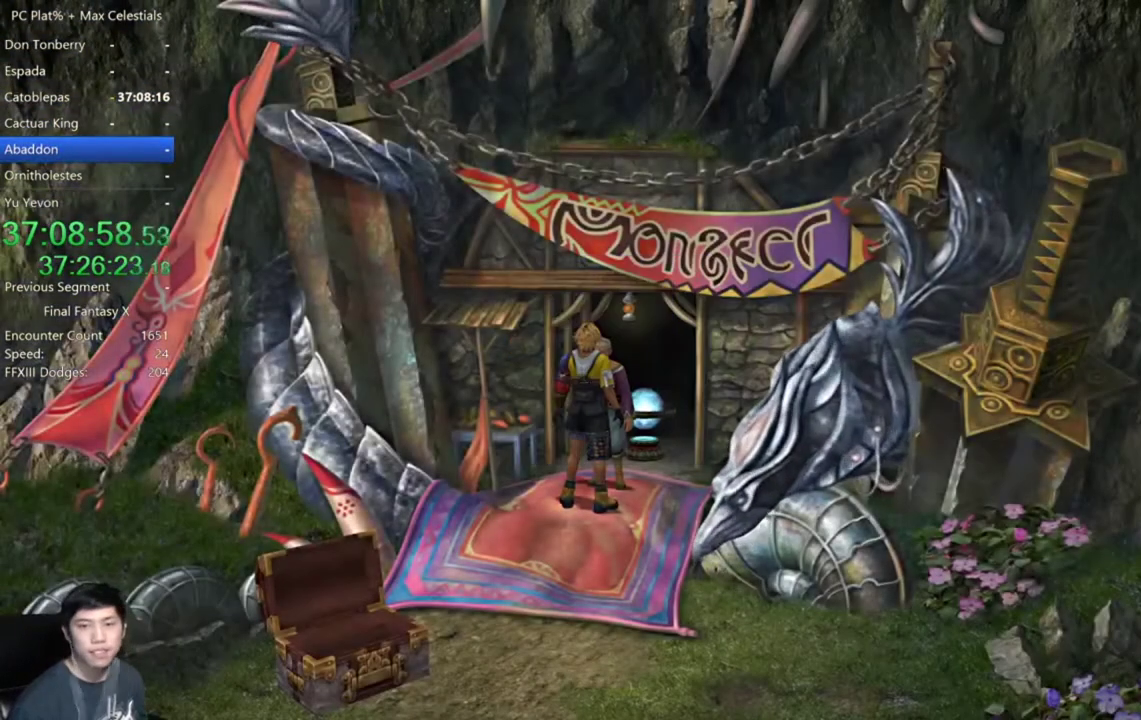
{"buttons": [], "left_stick": "center", "right_stick": "center", "events": [[34, "DPAD_UP", "up"], [134, "DPAD_UP", "down"], [234, "DPAD_UP", "up"]]}
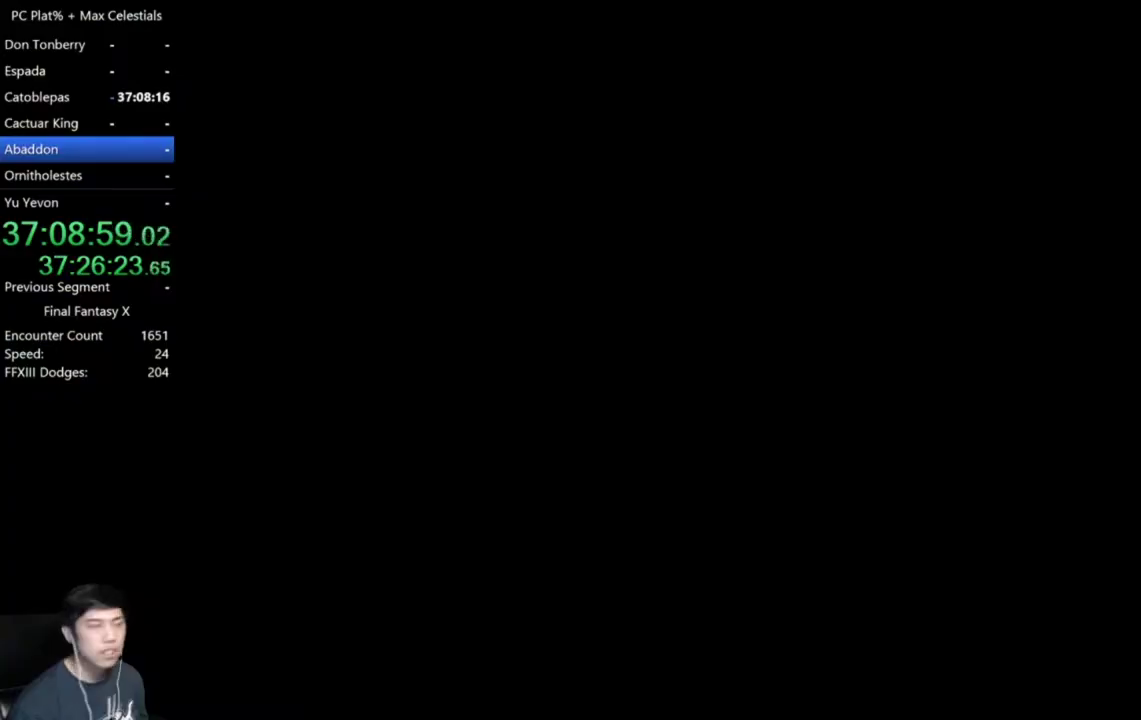
{"buttons": ["R2", "DPAD_UP"], "left_stick": "center", "right_stick": "center", "events": [[33, "R2", "down"], [167, "DPAD_UP", "down"], [267, "DPAD_UP", "up"], [333, "DPAD_RIGHT", "down"], [434, "DPAD_RIGHT", "up"], [467, "DPAD_UP", "down"]]}
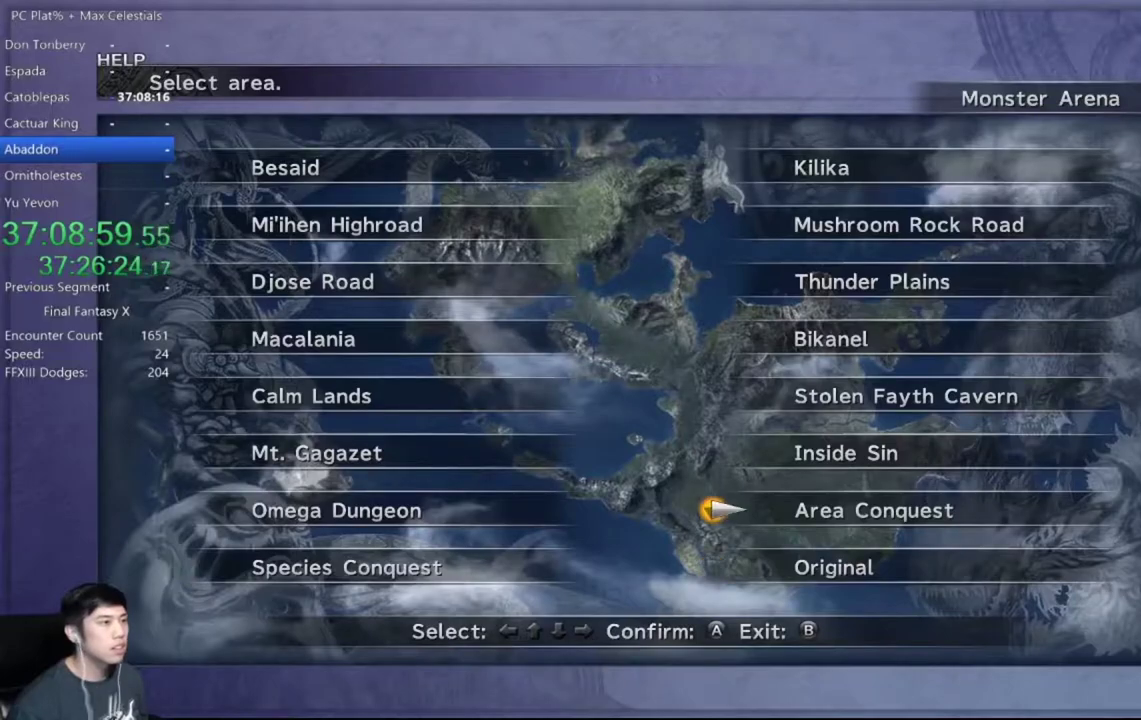
{"buttons": [], "left_stick": "center", "right_stick": "center", "events": [[67, "A", "down"], [67, "R2", "up"], [100, "DPAD_UP", "up"], [134, "A", "up"], [334, "DPAD_RIGHT", "down"], [434, "DPAD_RIGHT", "up"]]}
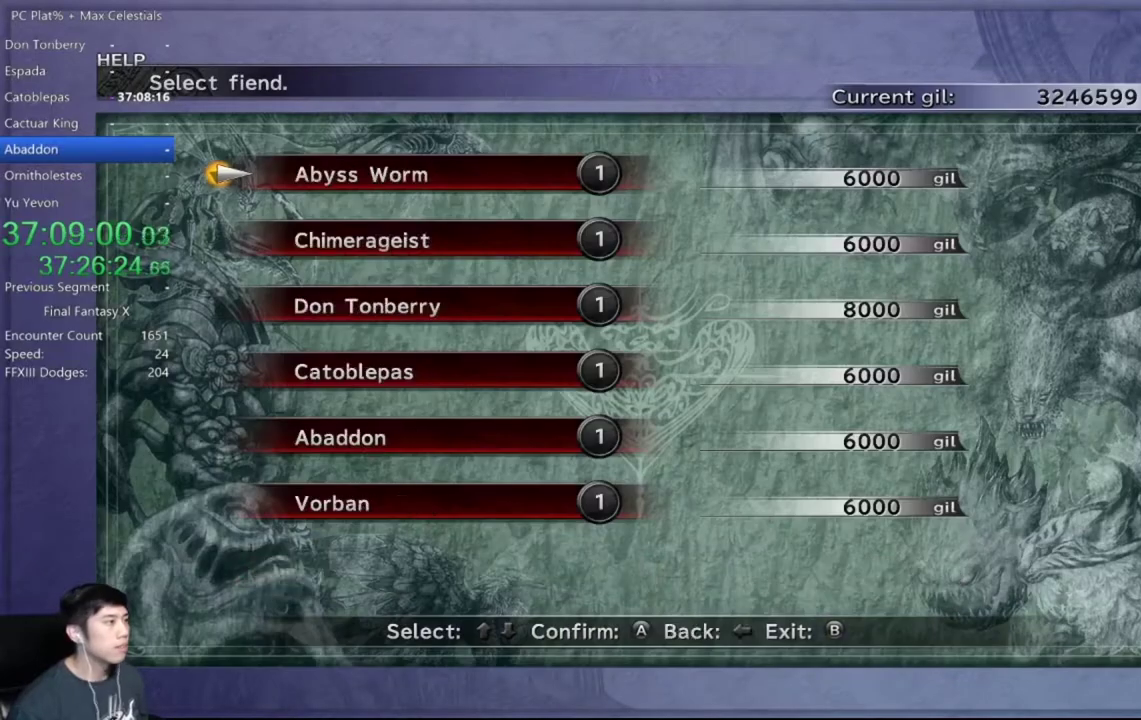
{"buttons": ["A"], "left_stick": "center", "right_stick": "center", "events": [[67, "DPAD_UP", "down"], [167, "DPAD_UP", "up"], [333, "DPAD_UP", "down"], [434, "DPAD_UP", "up"], [467, "A", "down"]]}
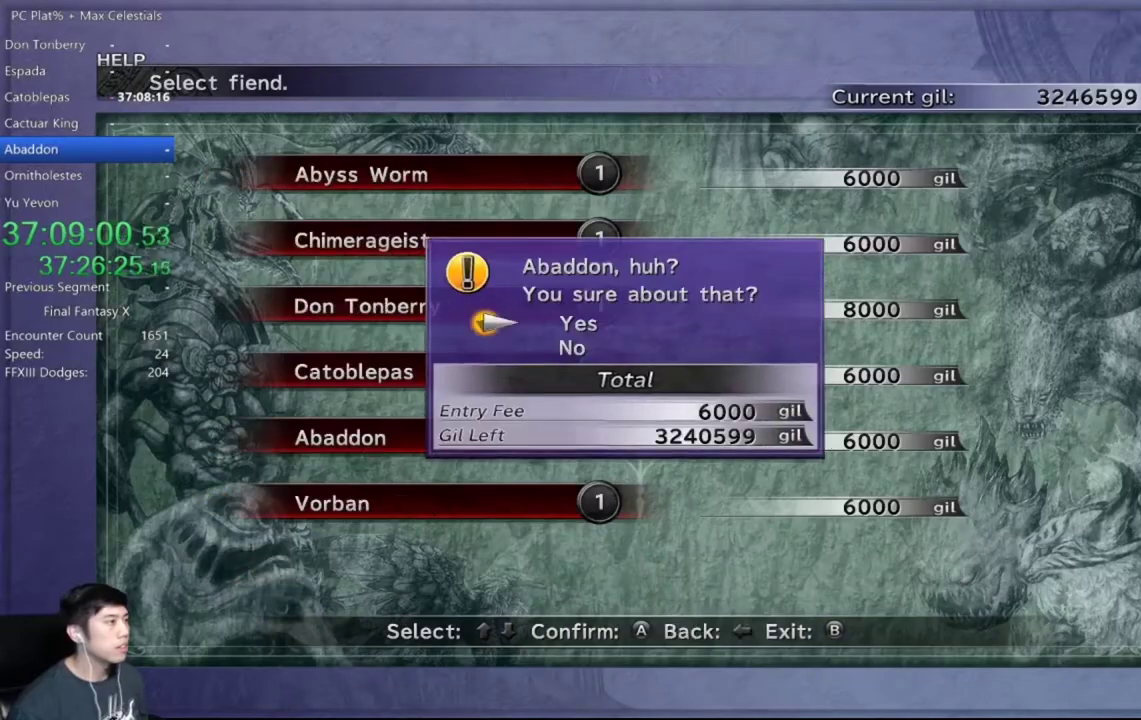
{"buttons": [], "left_stick": "center", "right_stick": "center", "events": [[34, "A", "up"], [134, "A", "down"], [201, "A", "up"]]}